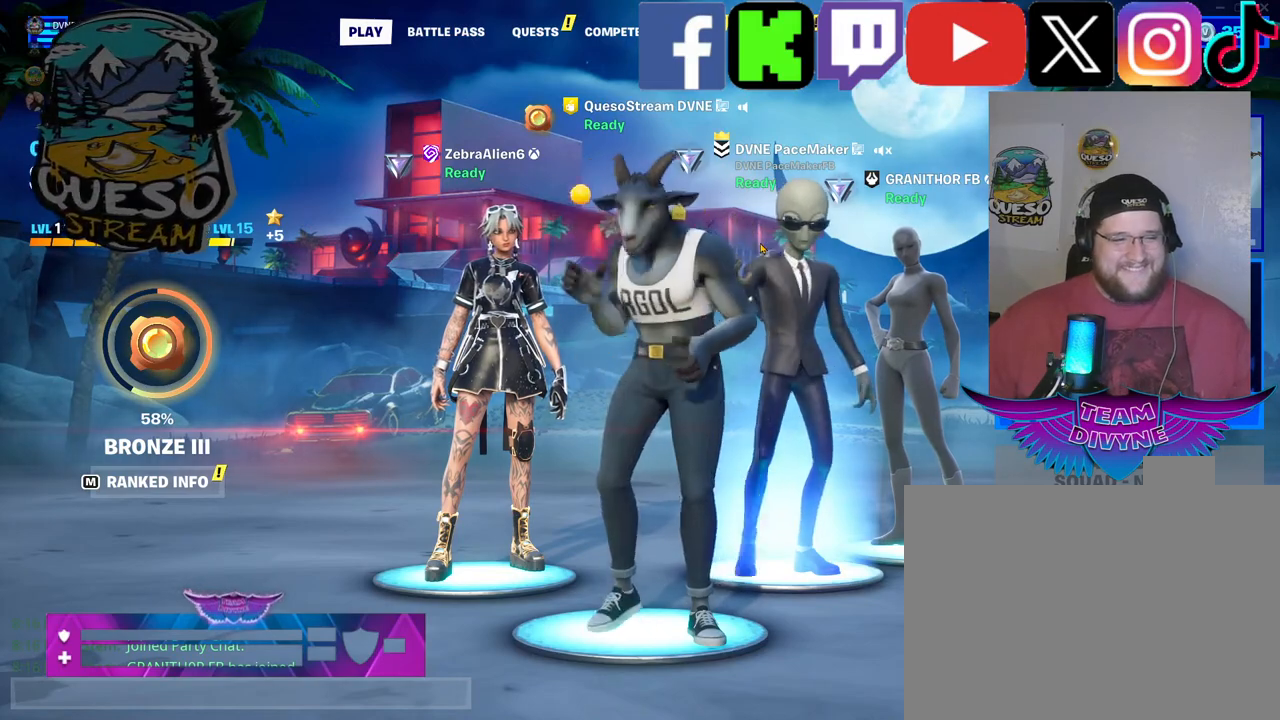
Gameplay with keyboard and mouse; each line is a JSON object with the keys and mouse buttons held at the frame after it. "events" lists presses ("down") and releases ("up") of "1", "2", "3", "4", "5", "a", "alt", "c", "caps_lock", "ctrl", "d", "e", "f", "g", "q", "r", "s", "shift", "space", "t", "tab", "v", "w", "x", "z", "mouse_left", "mouse_wheel" and "mouse_right" between this image and that frame as [ms after this image, input, new state], when the widget could be followed in between. "mouse_left", "mouse_wheel", "mouse_right" = the "left", "wheel", "right" buttons of the "mouse" list. No other keys are recorded. "wheel" means that the mouse wheel is clicked or scrolled. "mouse_move" is the direction in which the mouse moves at that frame (one of eight, or "still"), when it could be read.
{"keys": [], "mouse": [], "mouse_move": "down", "events": []}
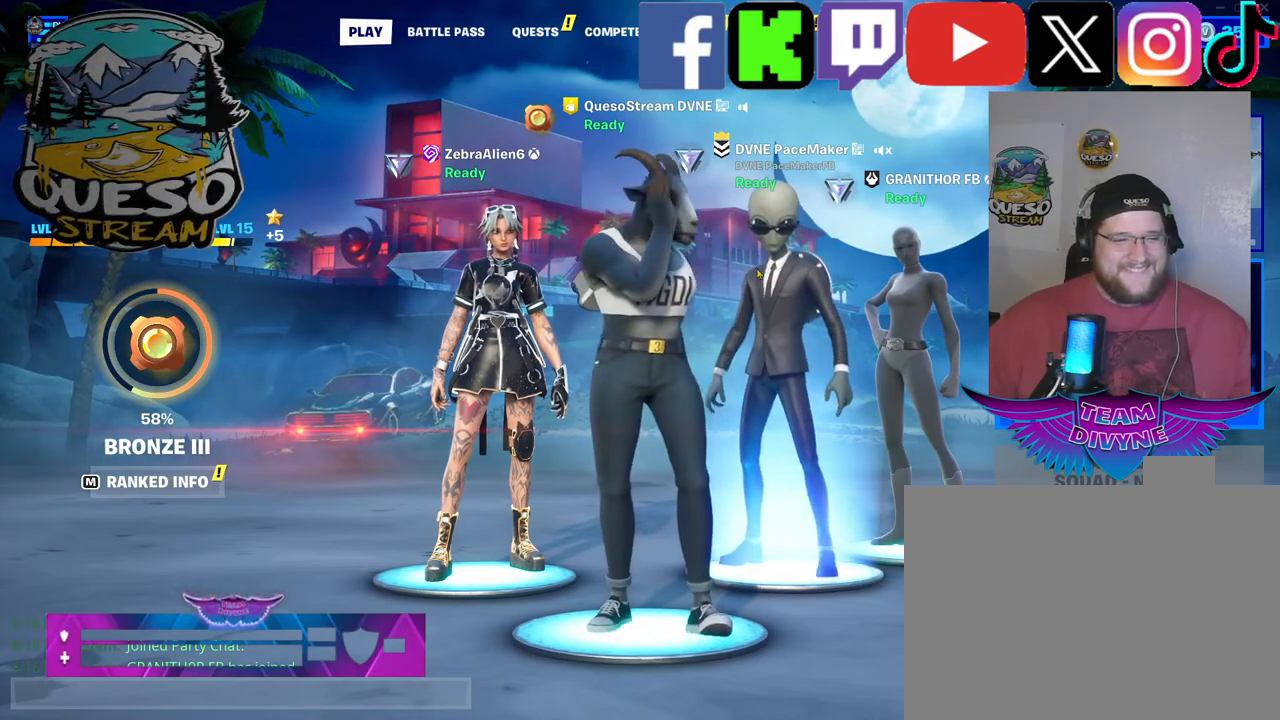
{"keys": [], "mouse": [], "mouse_move": "down-left", "events": []}
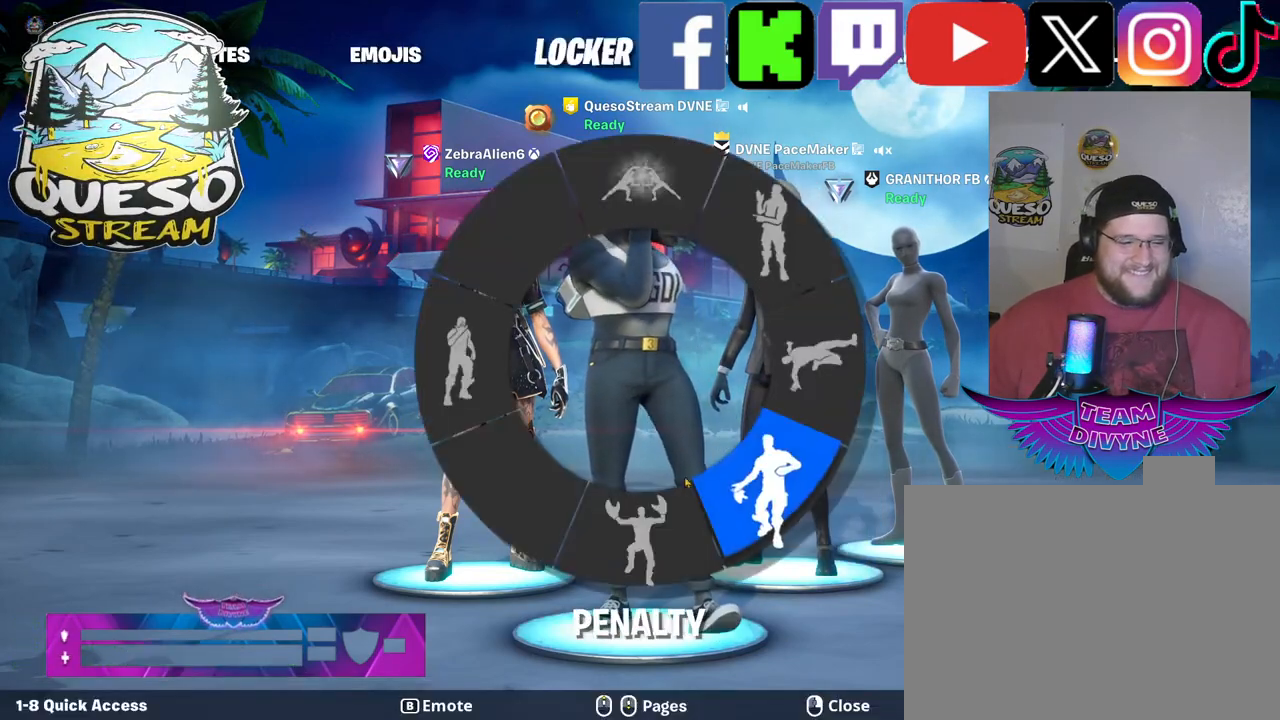
{"keys": [], "mouse": [], "mouse_move": "right", "events": []}
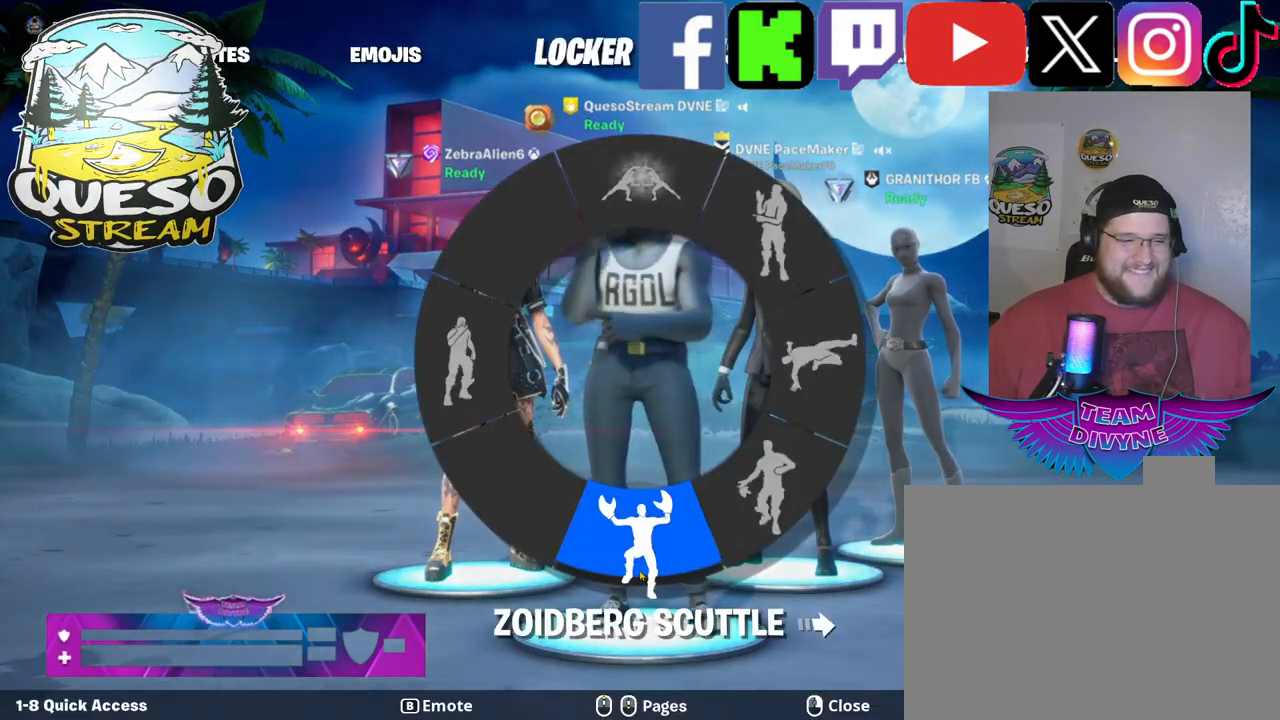
{"keys": [], "mouse": [], "mouse_move": "still", "events": []}
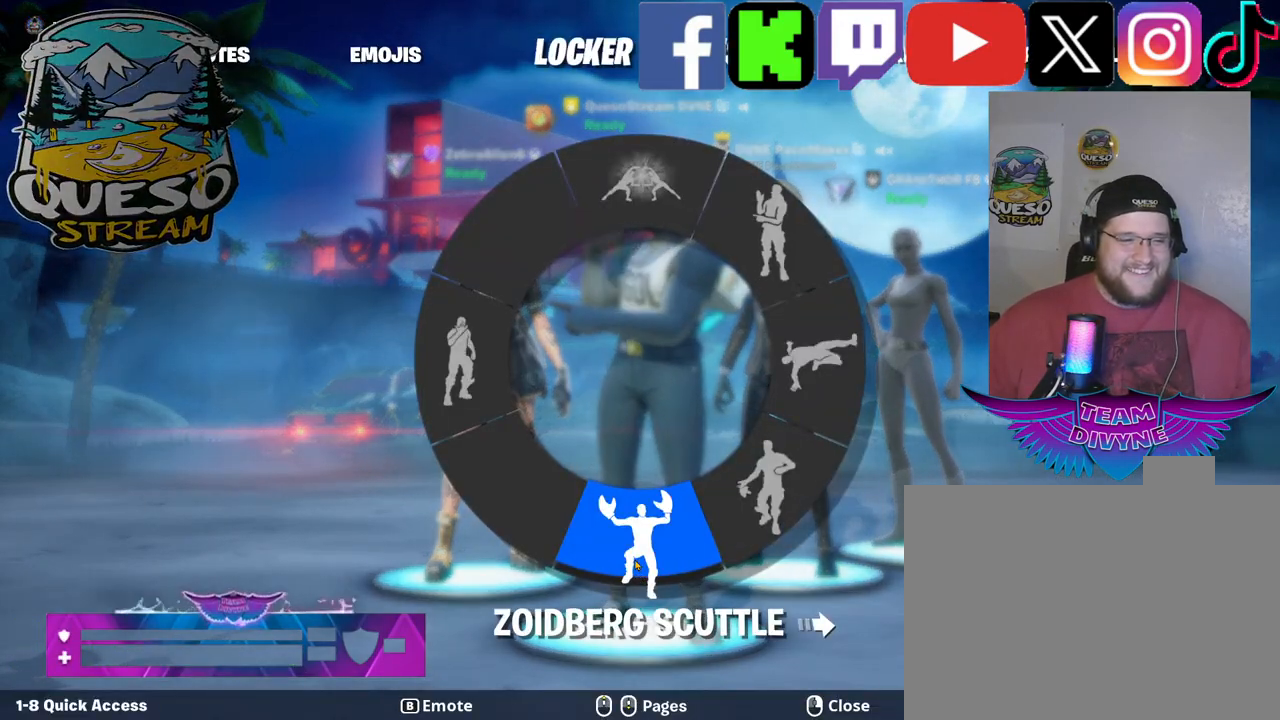
{"keys": [], "mouse": [], "mouse_move": "still", "events": []}
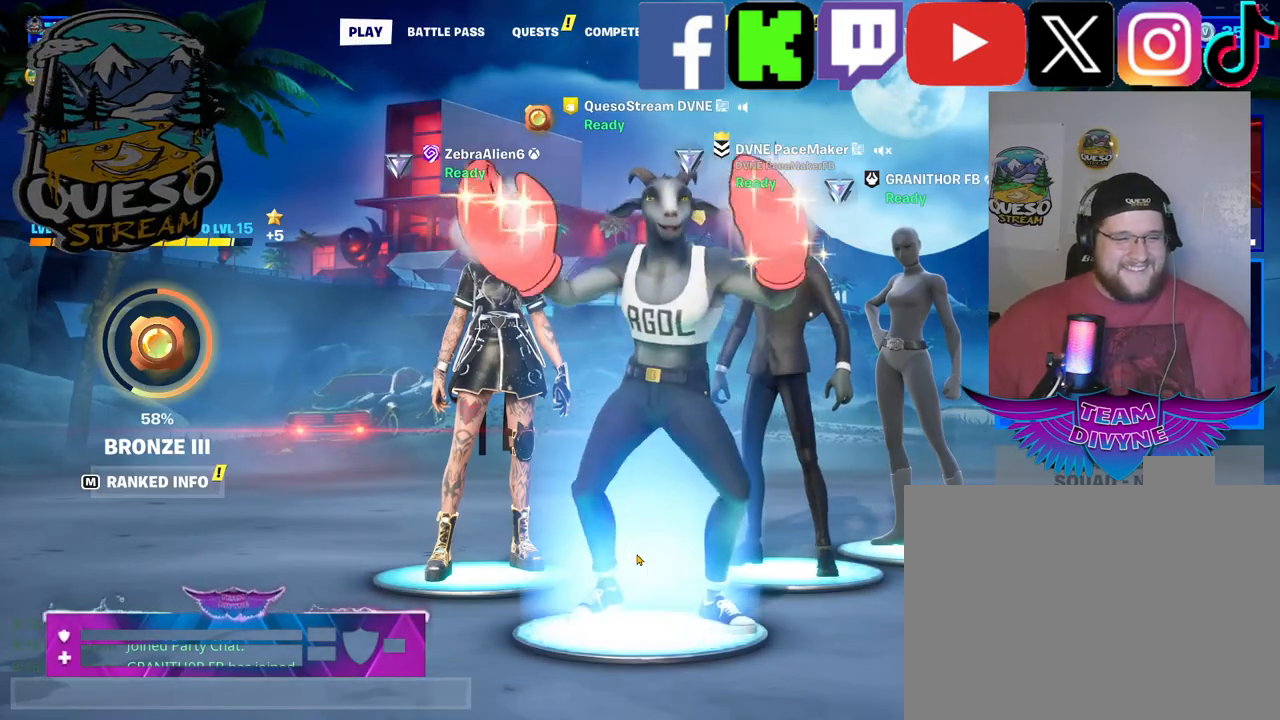
{"keys": [], "mouse": [], "mouse_move": "still", "events": []}
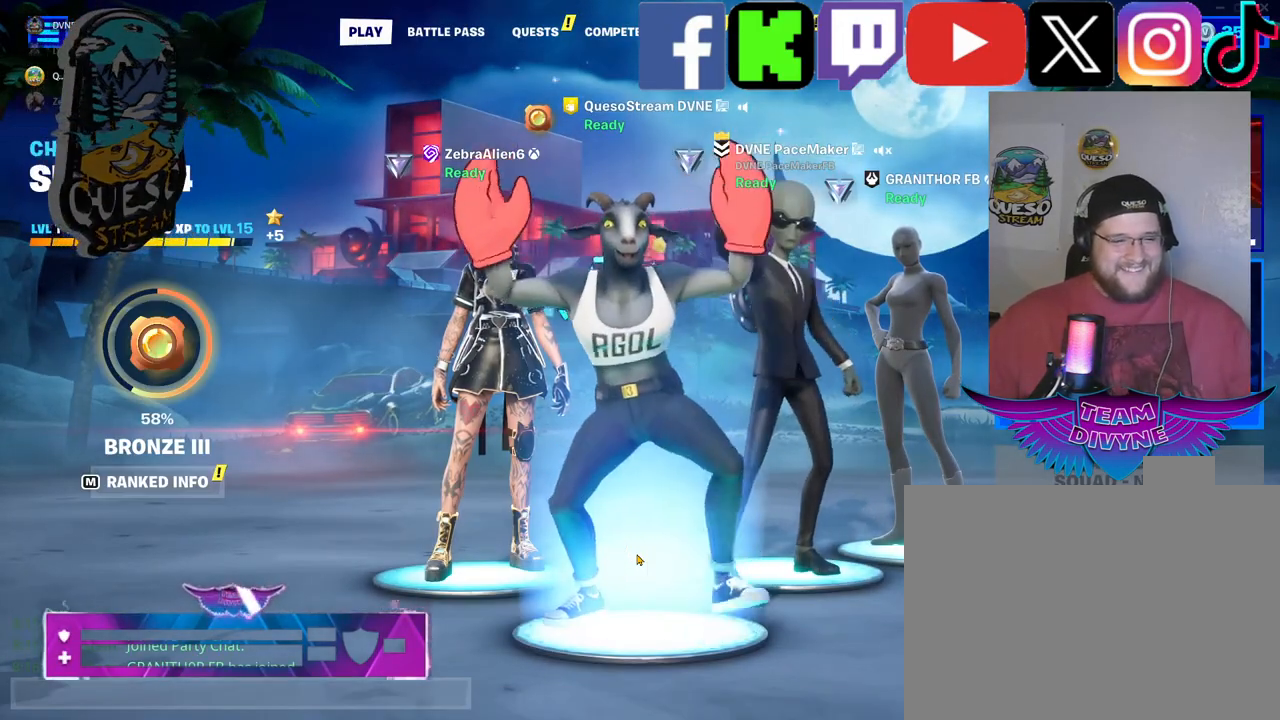
{"keys": [], "mouse": [], "mouse_move": "still", "events": []}
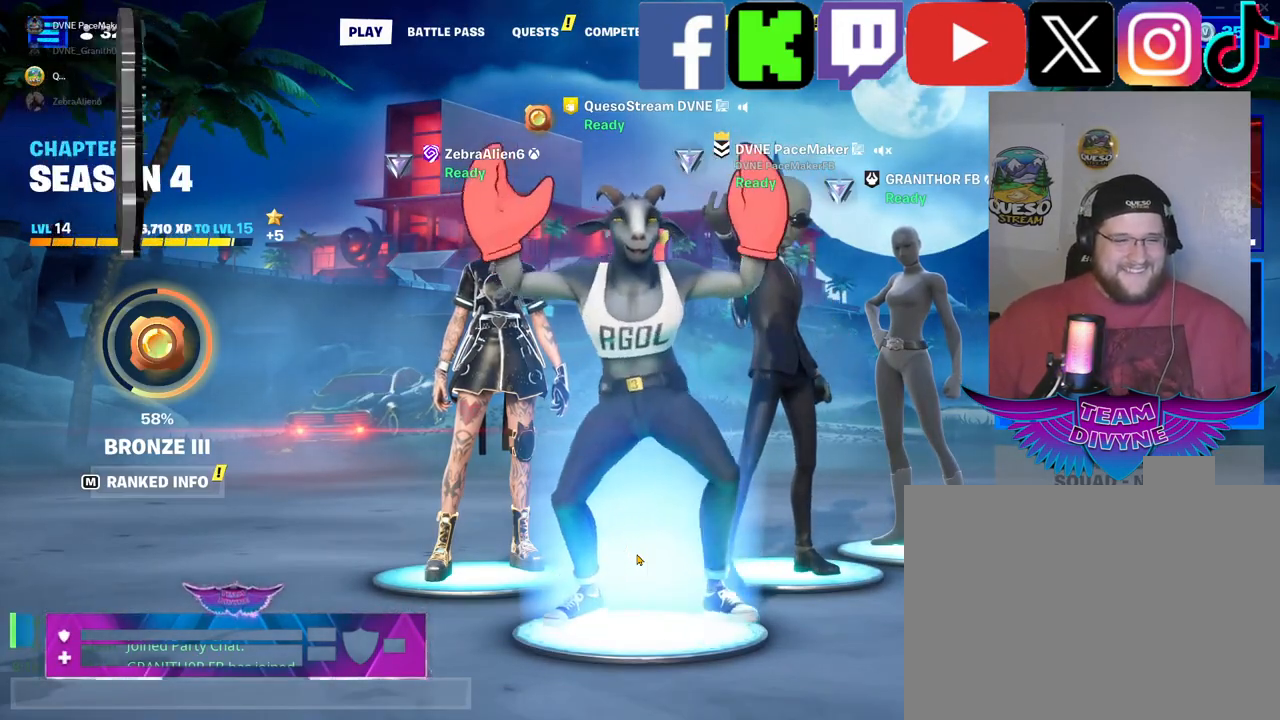
{"keys": [], "mouse": [], "mouse_move": "still", "events": []}
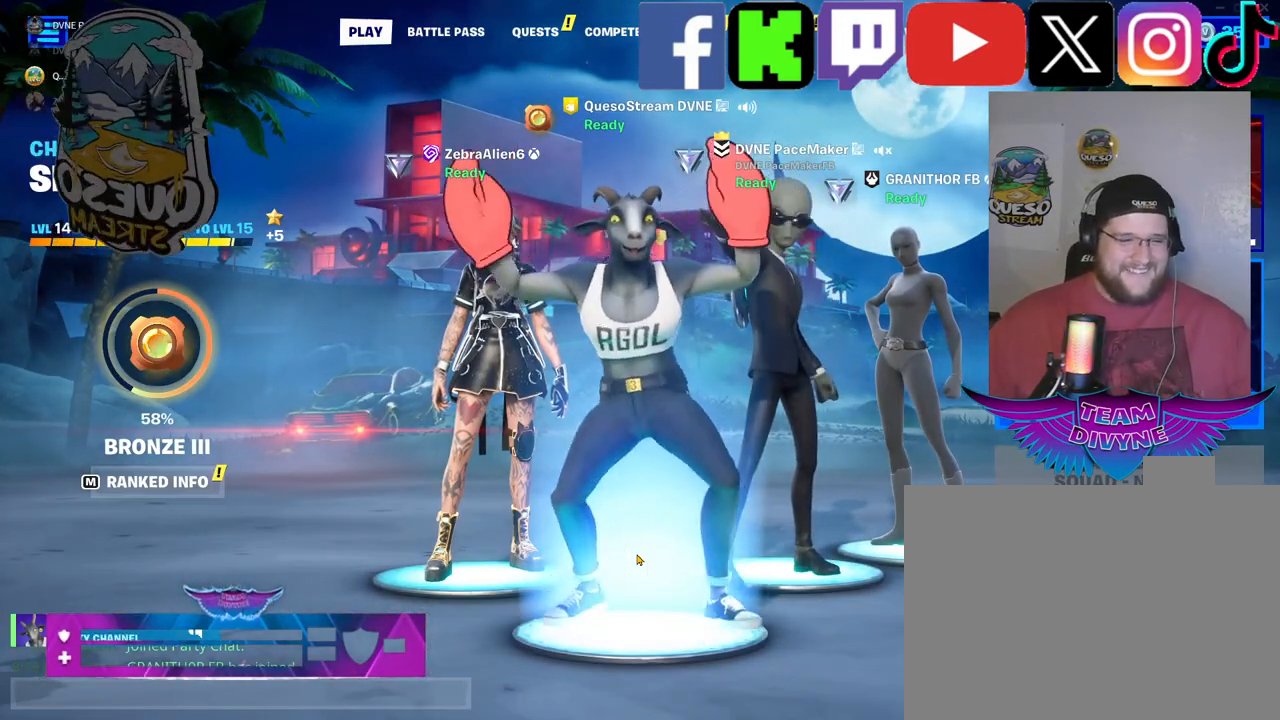
{"keys": [], "mouse": [], "mouse_move": "still", "events": []}
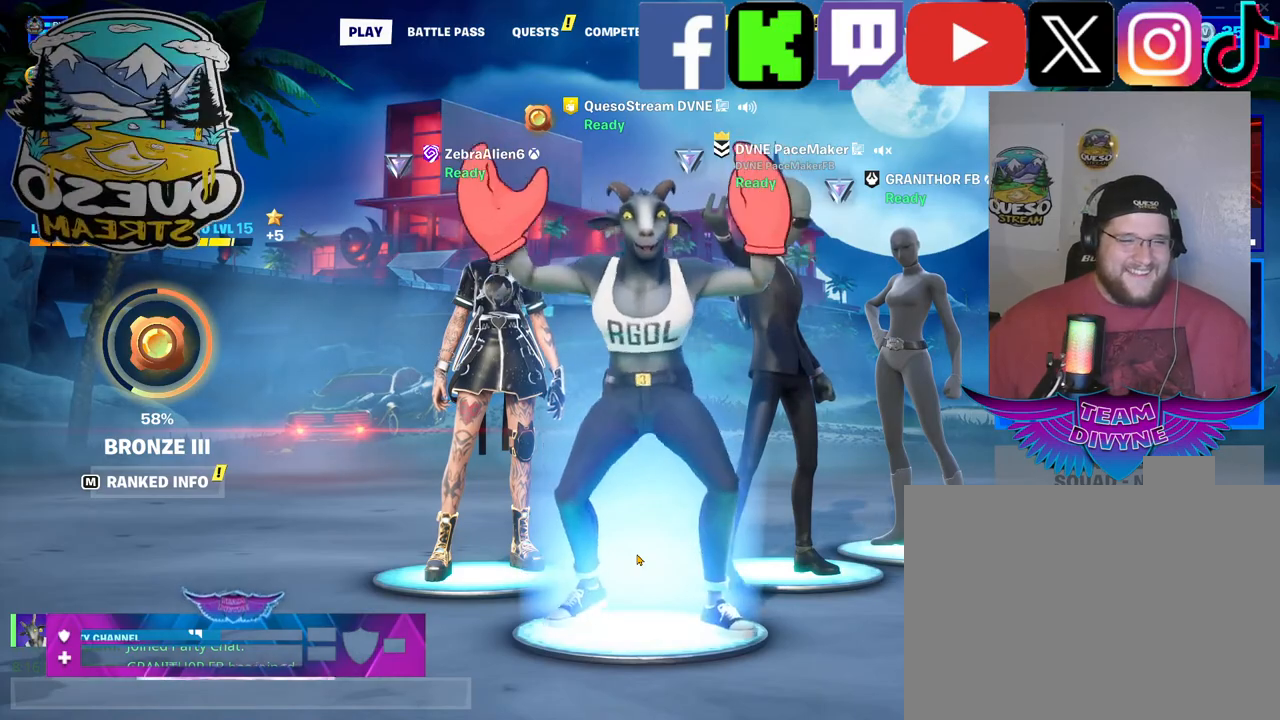
{"keys": [], "mouse": [], "mouse_move": "still", "events": []}
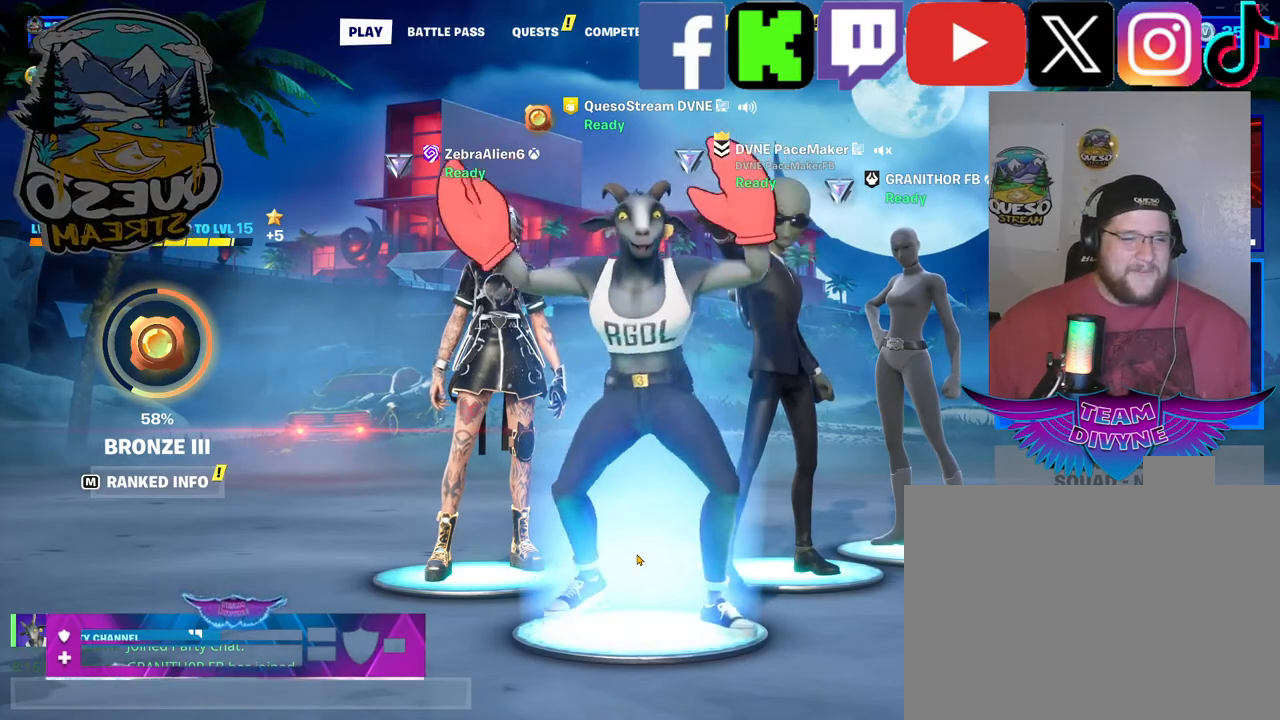
{"keys": [], "mouse": [], "mouse_move": "still", "events": []}
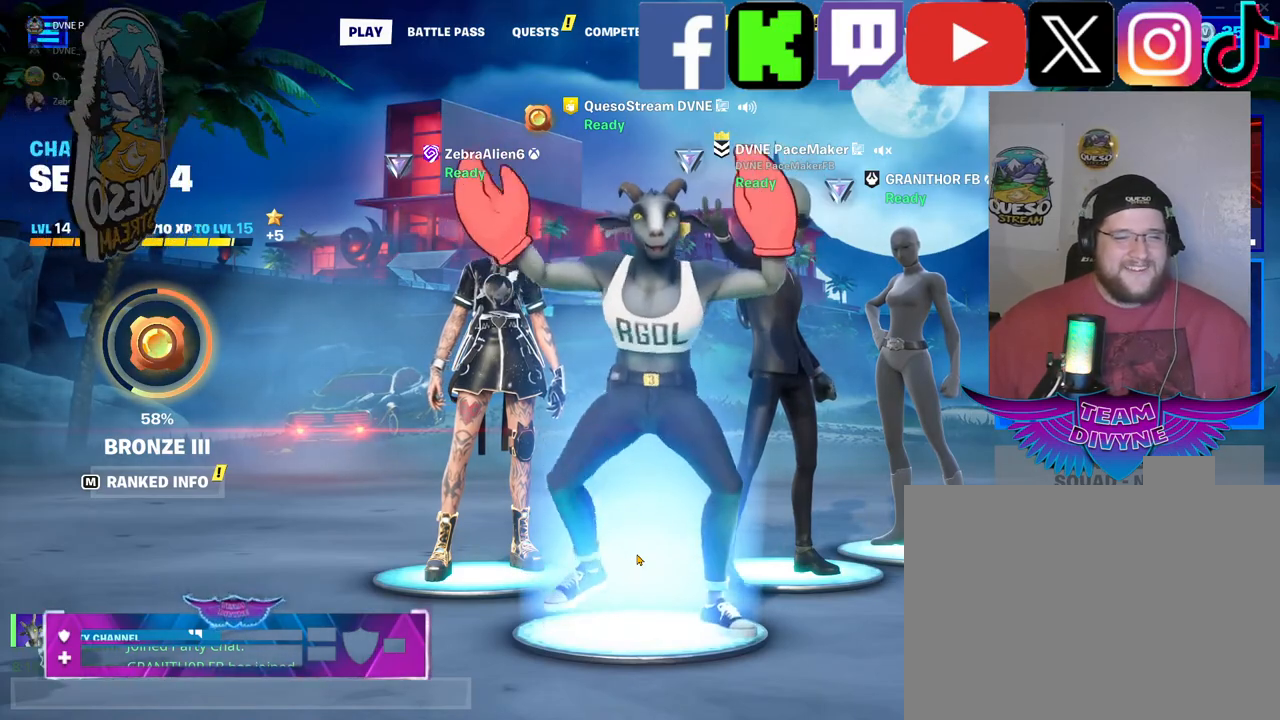
{"keys": [], "mouse": [], "mouse_move": "still", "events": []}
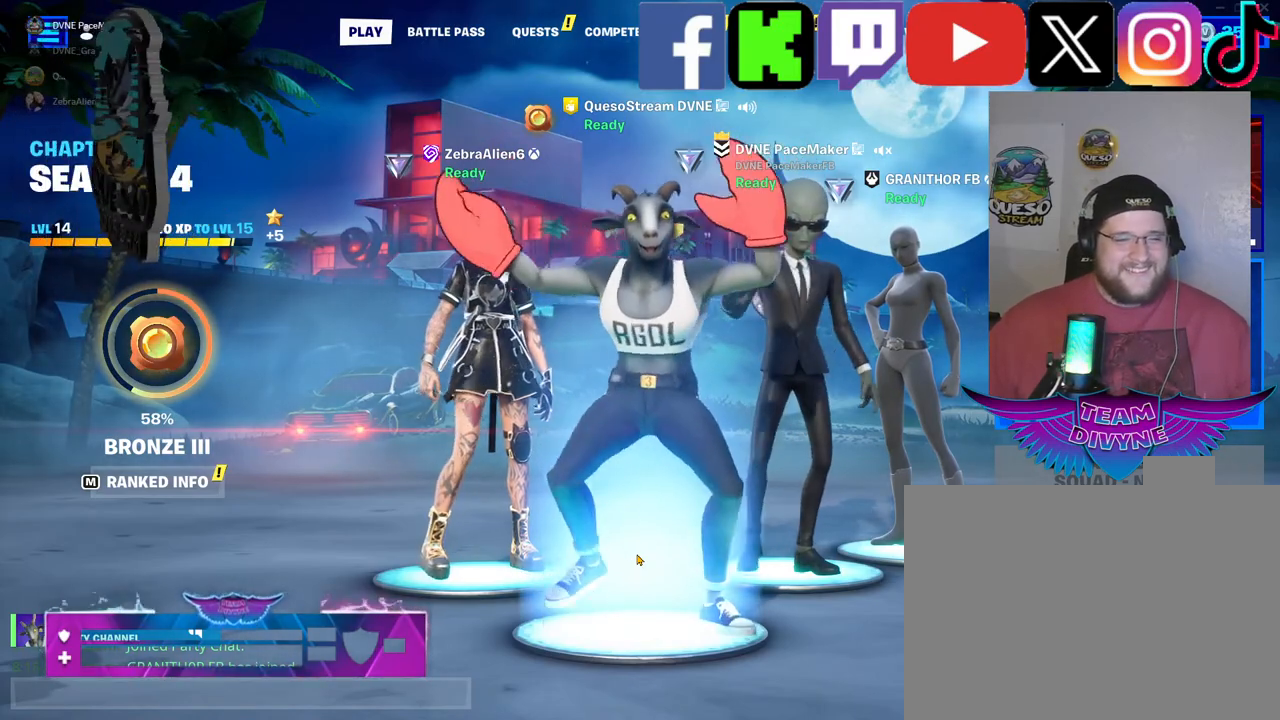
{"keys": [], "mouse": [], "mouse_move": "still", "events": []}
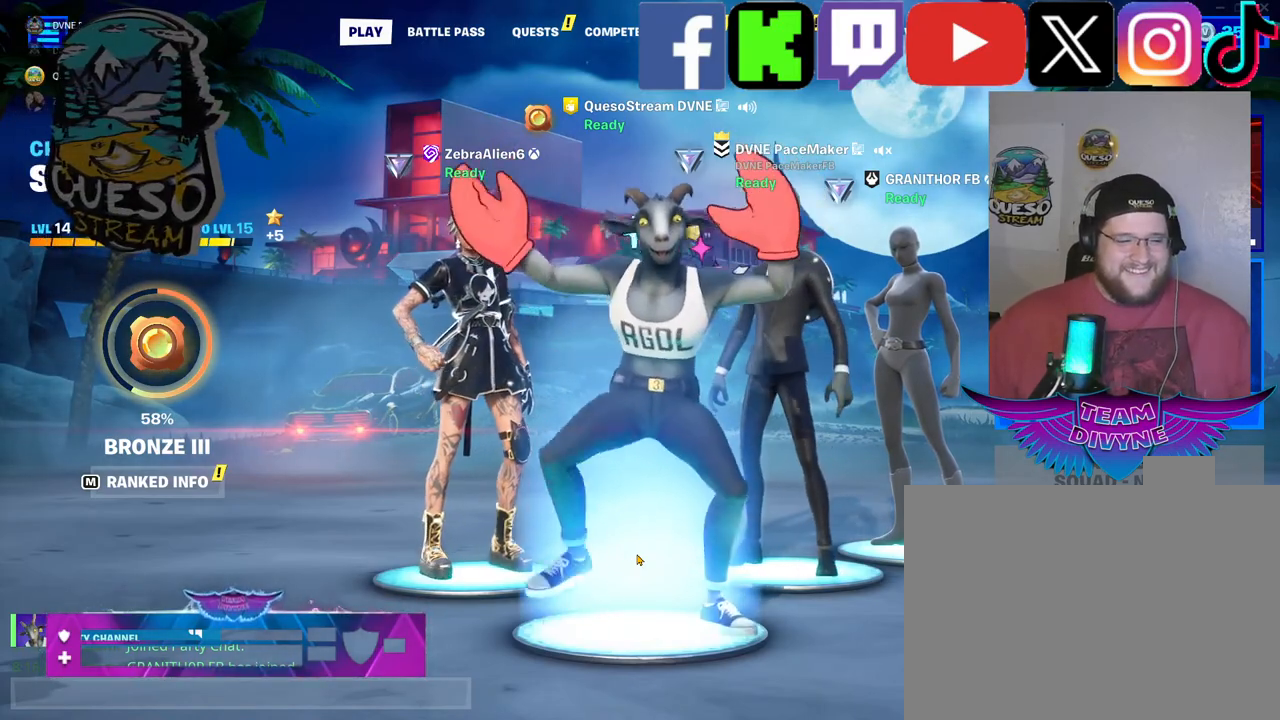
{"keys": [], "mouse": [], "mouse_move": "up", "events": []}
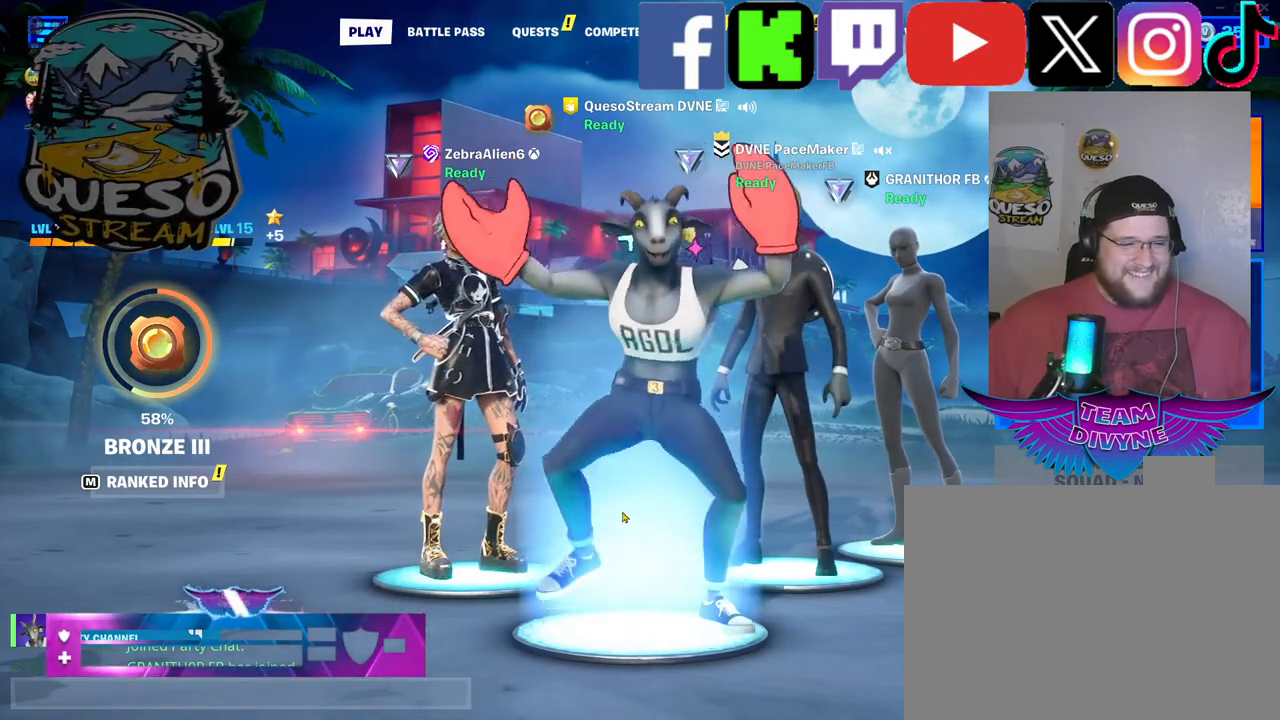
{"keys": [], "mouse": [], "mouse_move": "right", "events": []}
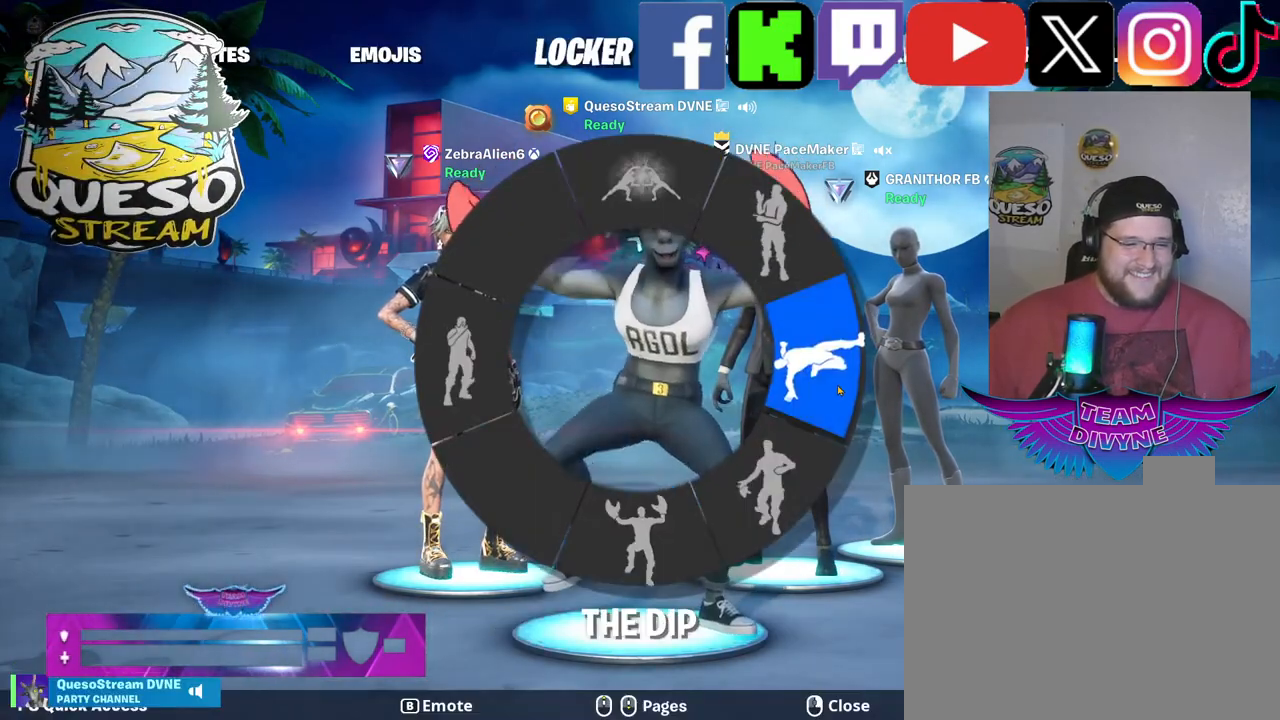
{"keys": [], "mouse": [], "mouse_move": "left", "events": []}
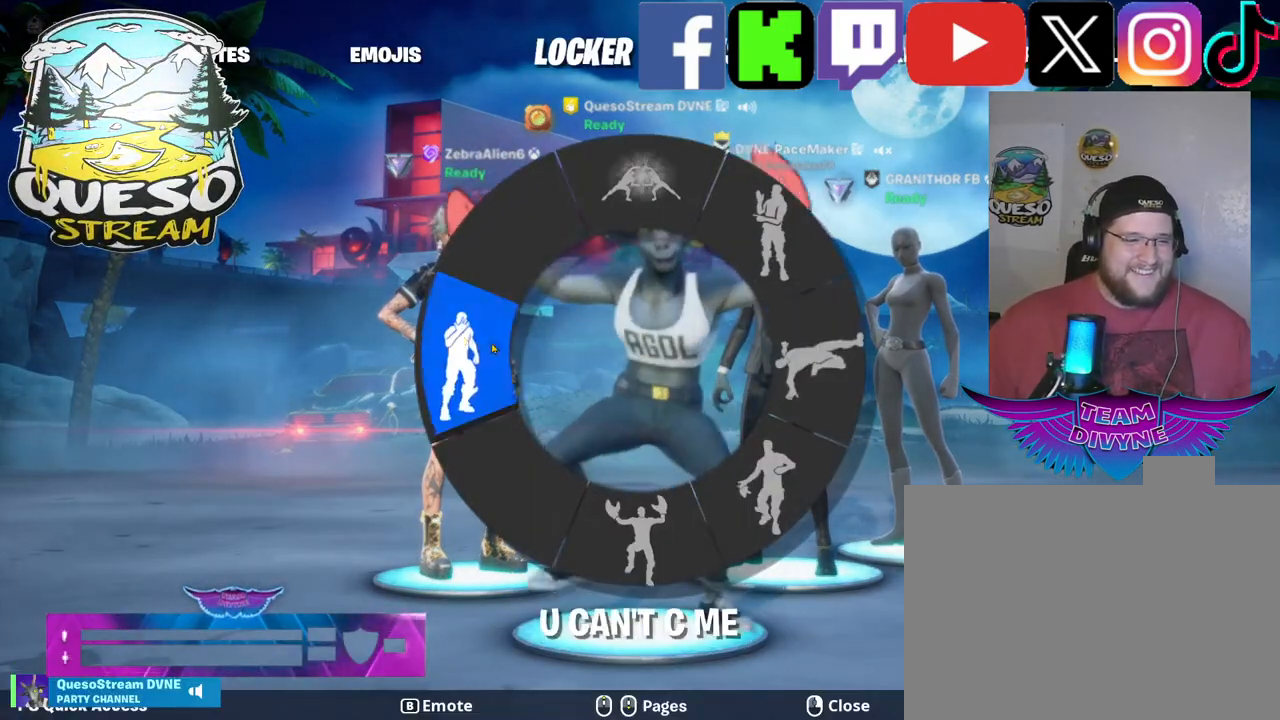
{"keys": [], "mouse": [], "mouse_move": "still", "events": []}
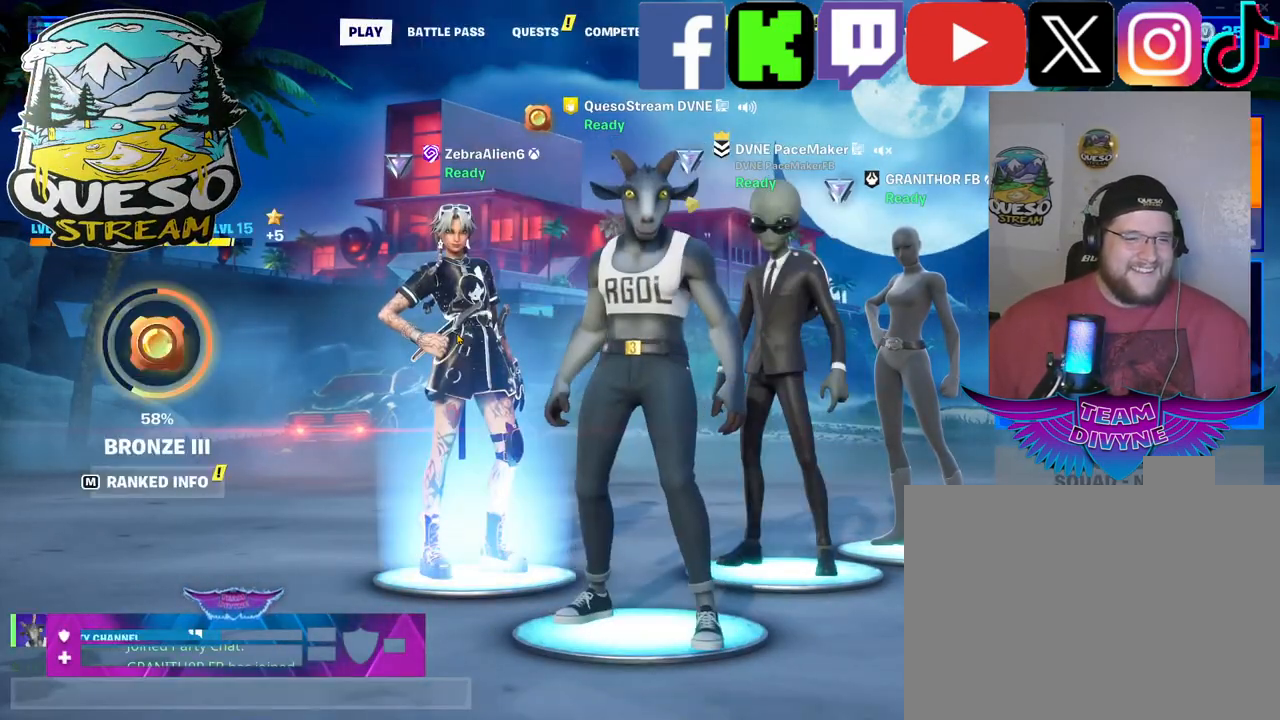
{"keys": [], "mouse": [], "mouse_move": "still", "events": []}
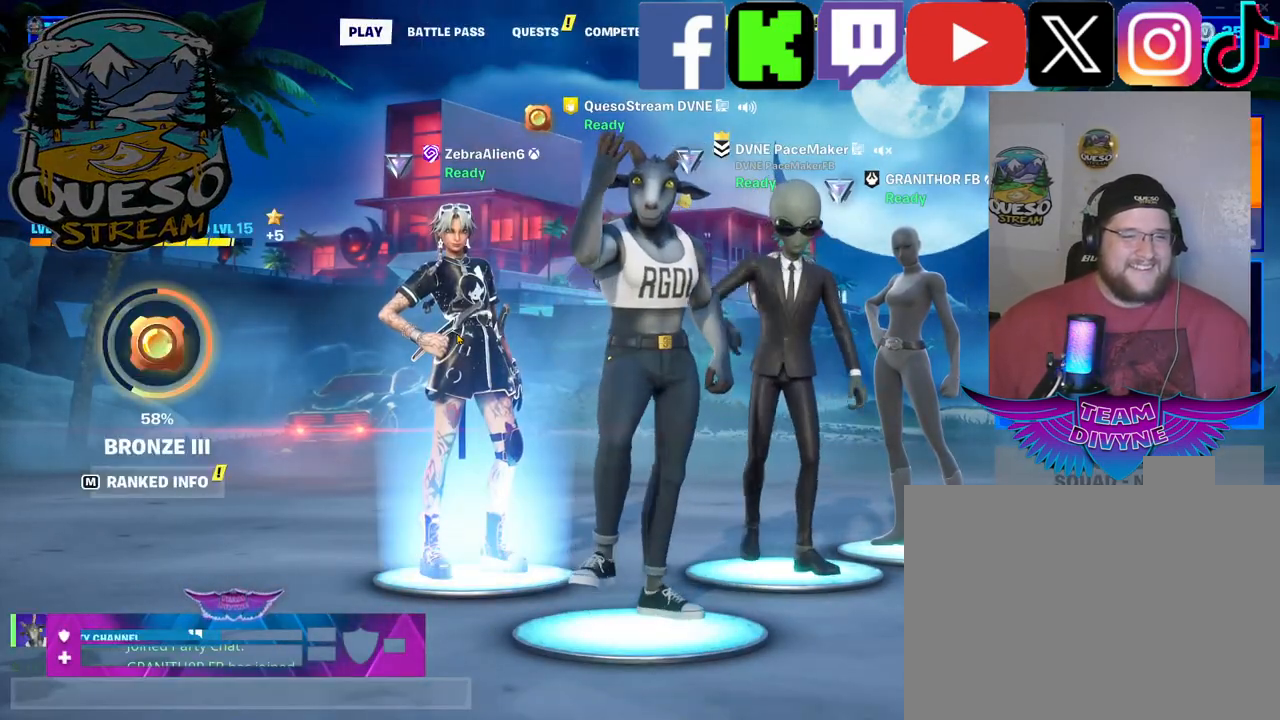
{"keys": [], "mouse": [], "mouse_move": "still", "events": []}